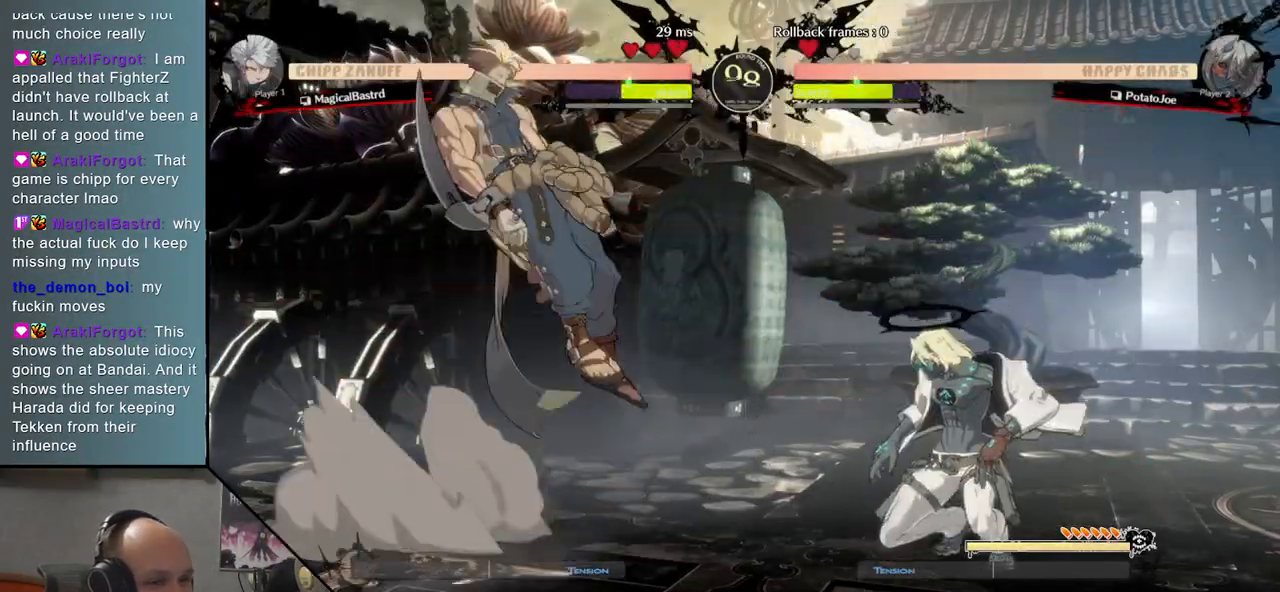
Gameplay with a controller (arcade stick); each line is a JSON object with the inputs held at the frame after it. "events" lists button and stick changes between this image and that frame as [ms after this image, input, new state], when the widget could be followed in between. Not read: L3 R3 other_buttons.
{"buttons": [], "events": [[33, "L1", "down"], [117, "L1", "up"]]}
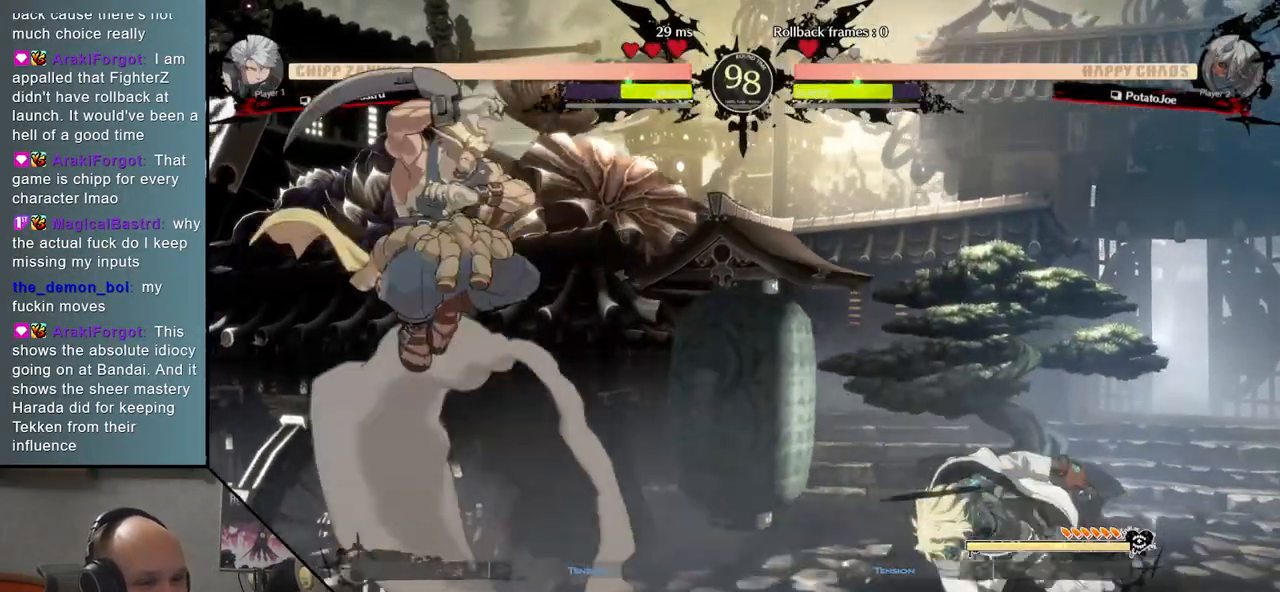
{"buttons": [], "events": []}
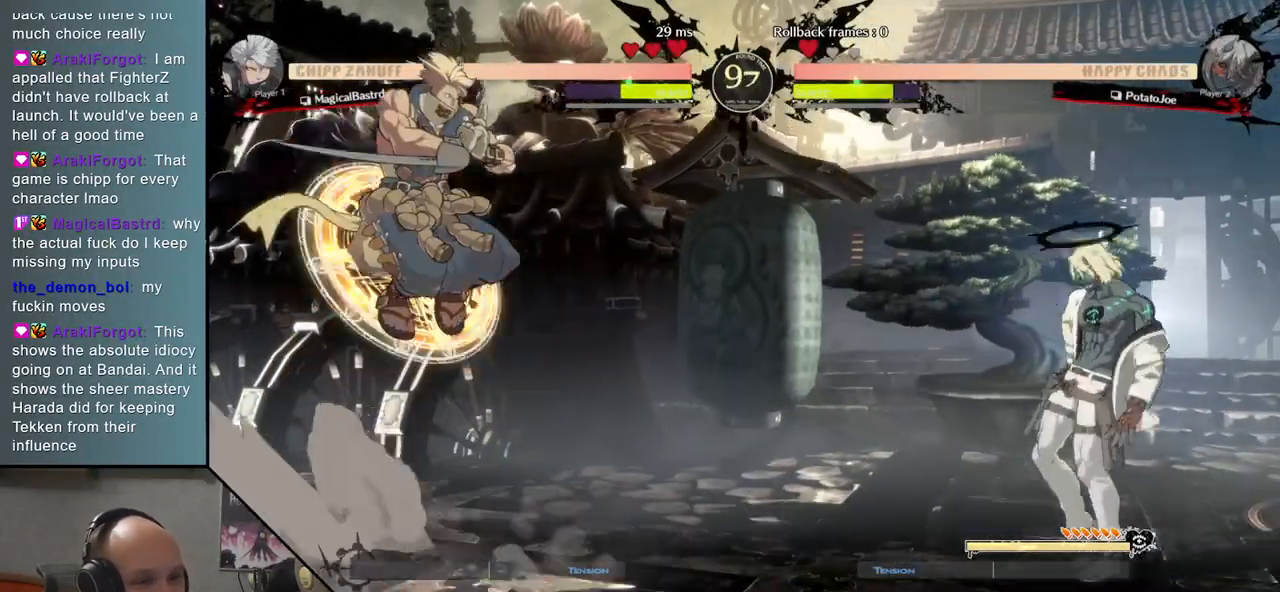
{"buttons": [], "events": []}
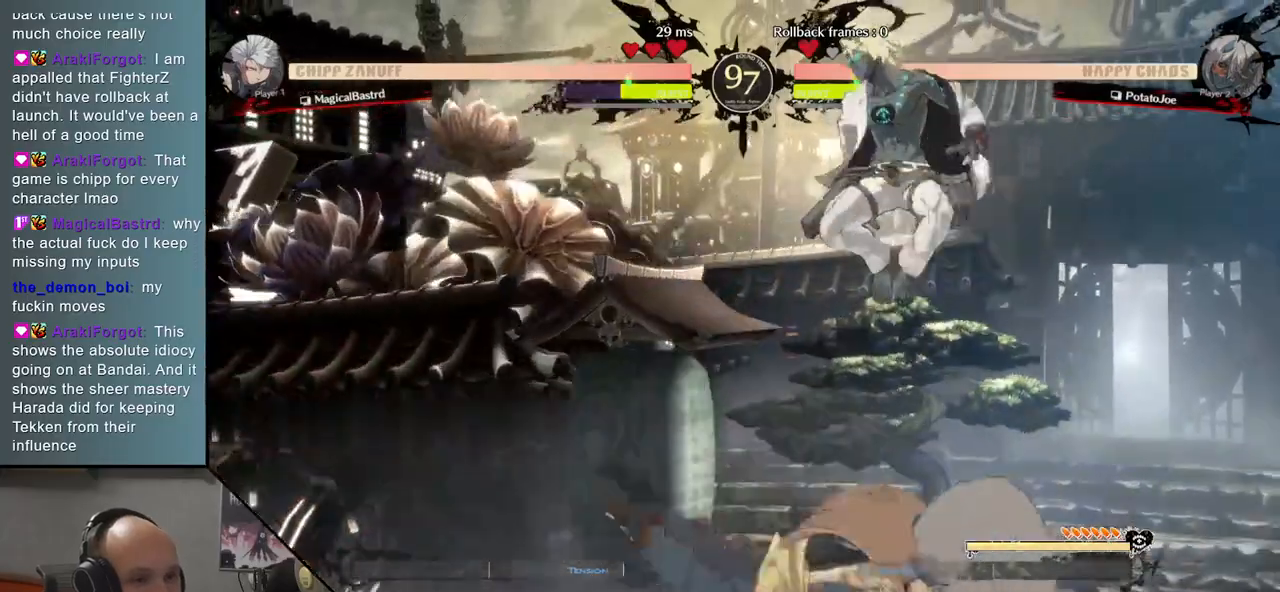
{"buttons": [], "events": [[250, "L2", "down"], [333, "L2", "up"]]}
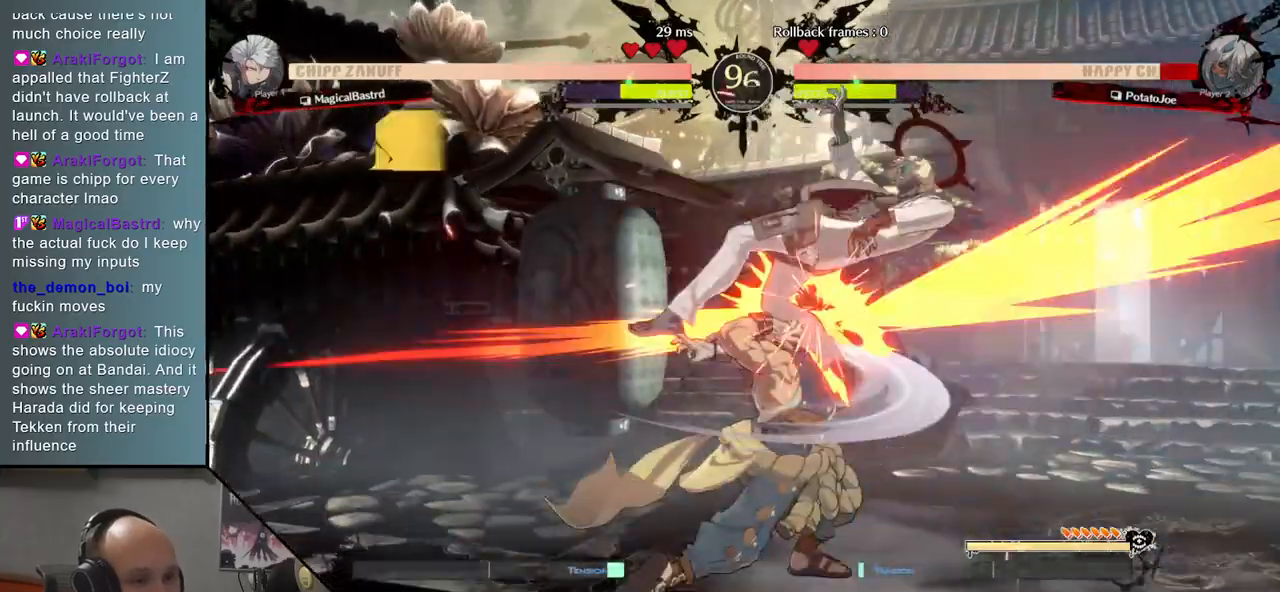
{"buttons": [], "events": [[17, "TRIANGLE", "down"], [100, "TRIANGLE", "up"], [200, "TRIANGLE", "down"], [267, "TRIANGLE", "up"], [383, "TRIANGLE", "down"], [450, "TRIANGLE", "up"]]}
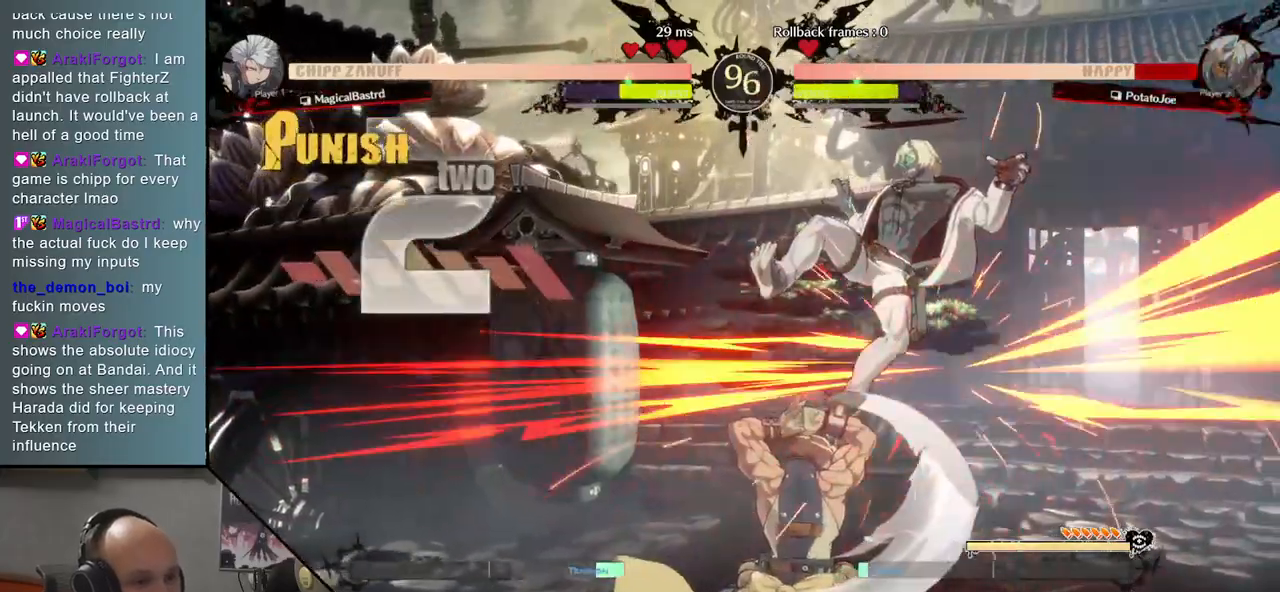
{"buttons": [], "events": [[317, "R1", "down"], [400, "R1", "up"]]}
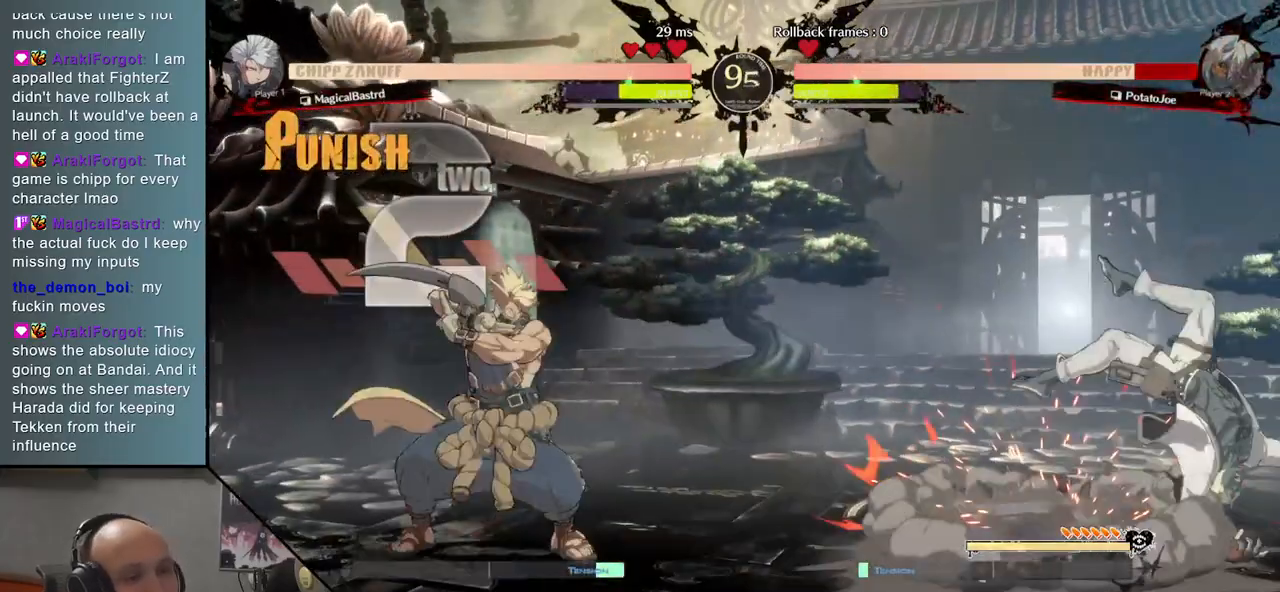
{"buttons": [], "events": [[33, "R1", "down"], [100, "R1", "up"], [217, "R1", "down"], [283, "R1", "up"], [400, "R1", "down"], [467, "R1", "up"]]}
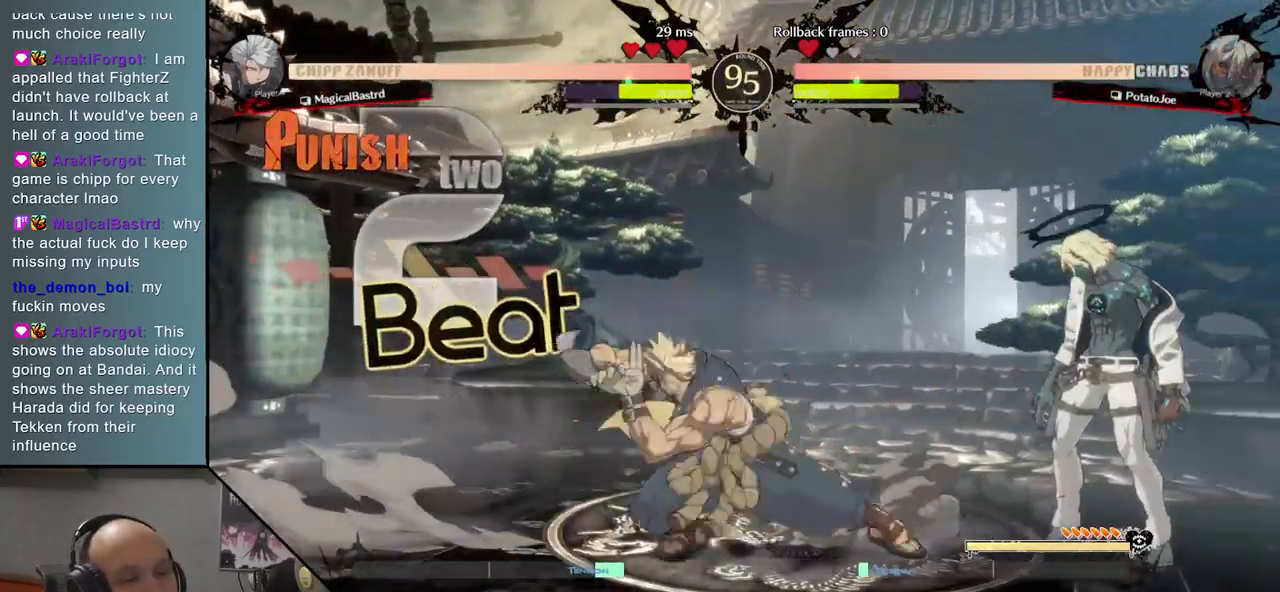
{"buttons": ["TRIANGLE"], "events": [[67, "R1", "down"], [117, "R1", "up"], [233, "R1", "down"], [300, "R1", "up"], [433, "TRIANGLE", "down"]]}
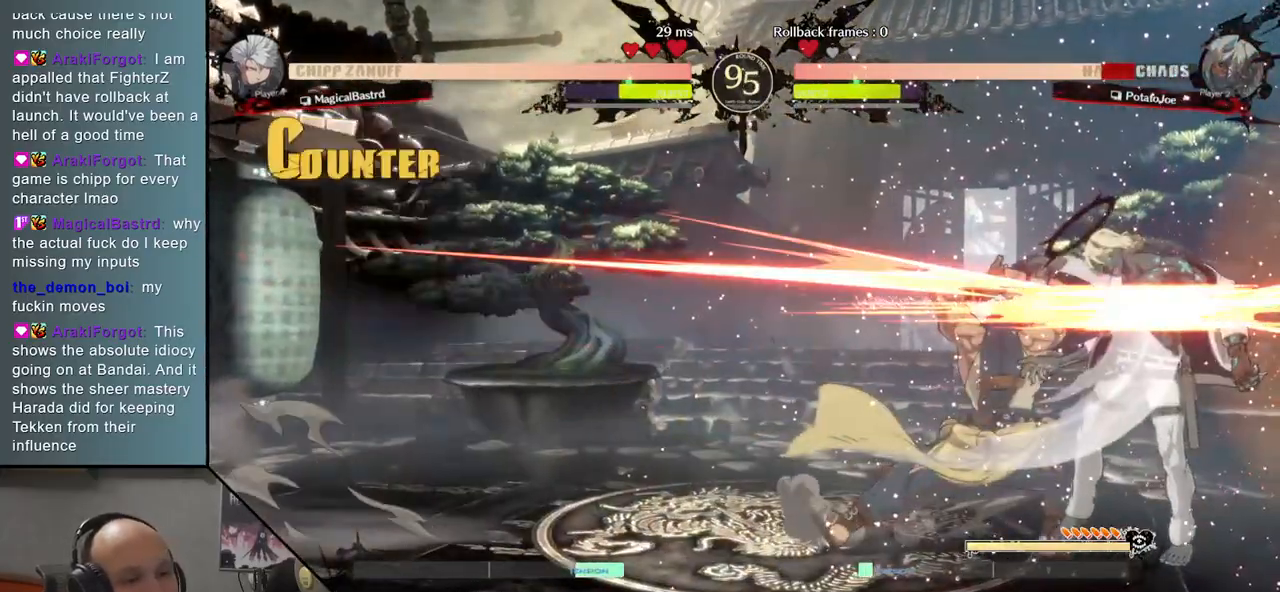
{"buttons": [], "events": [[33, "TRIANGLE", "up"]]}
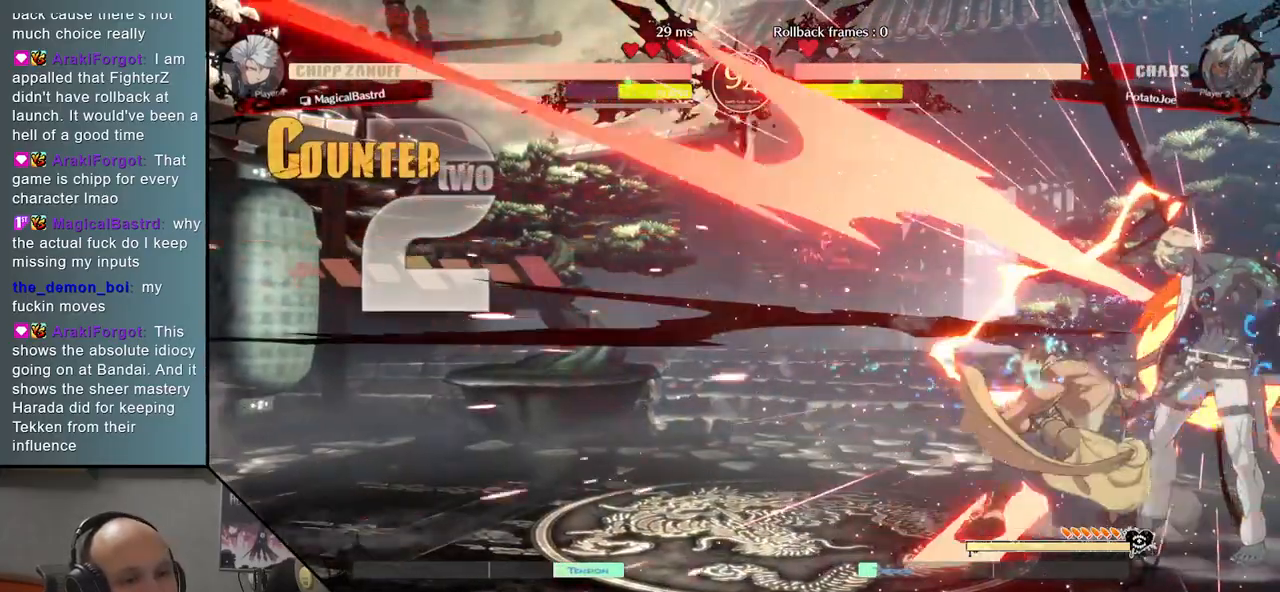
{"buttons": [], "events": []}
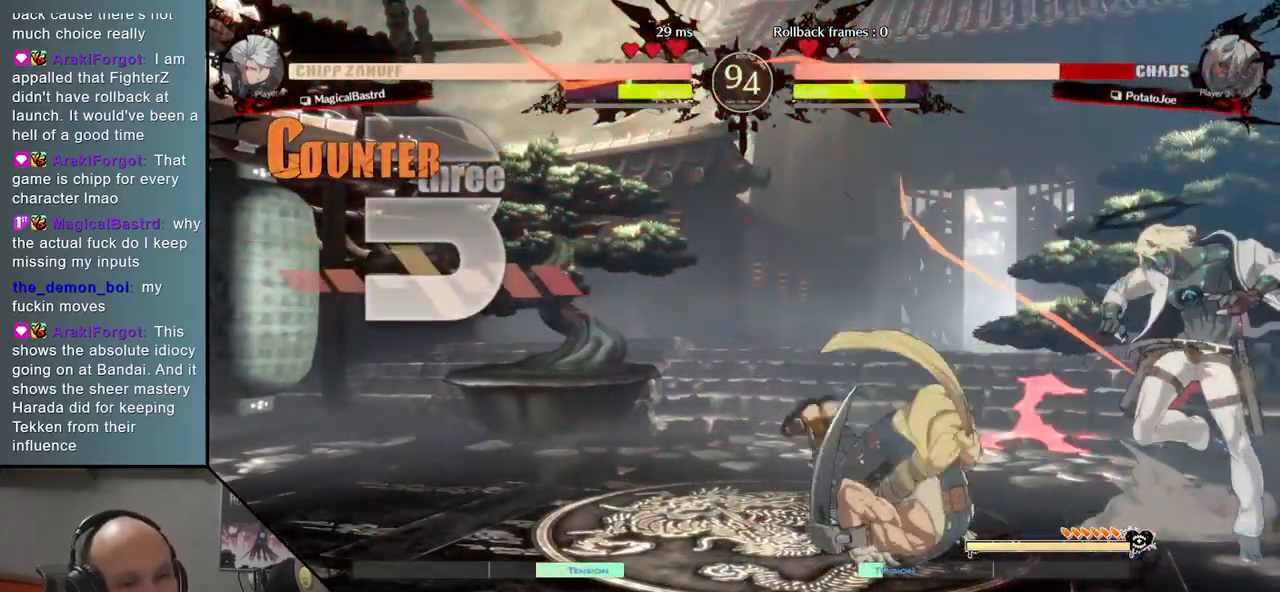
{"buttons": [], "events": []}
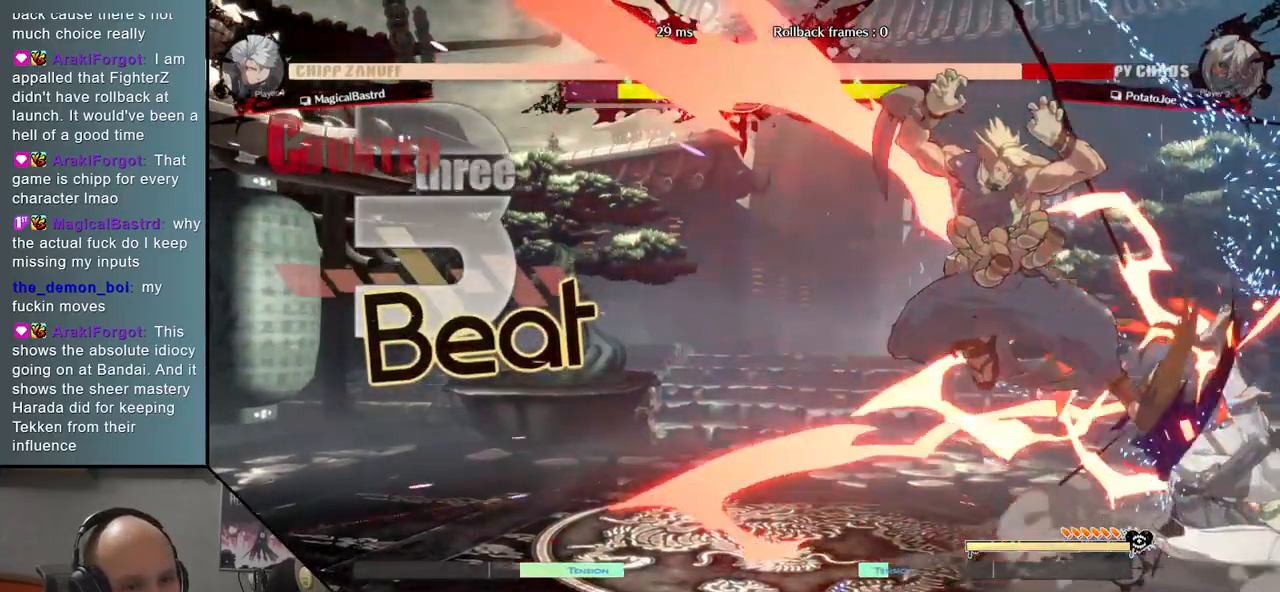
{"buttons": [], "events": []}
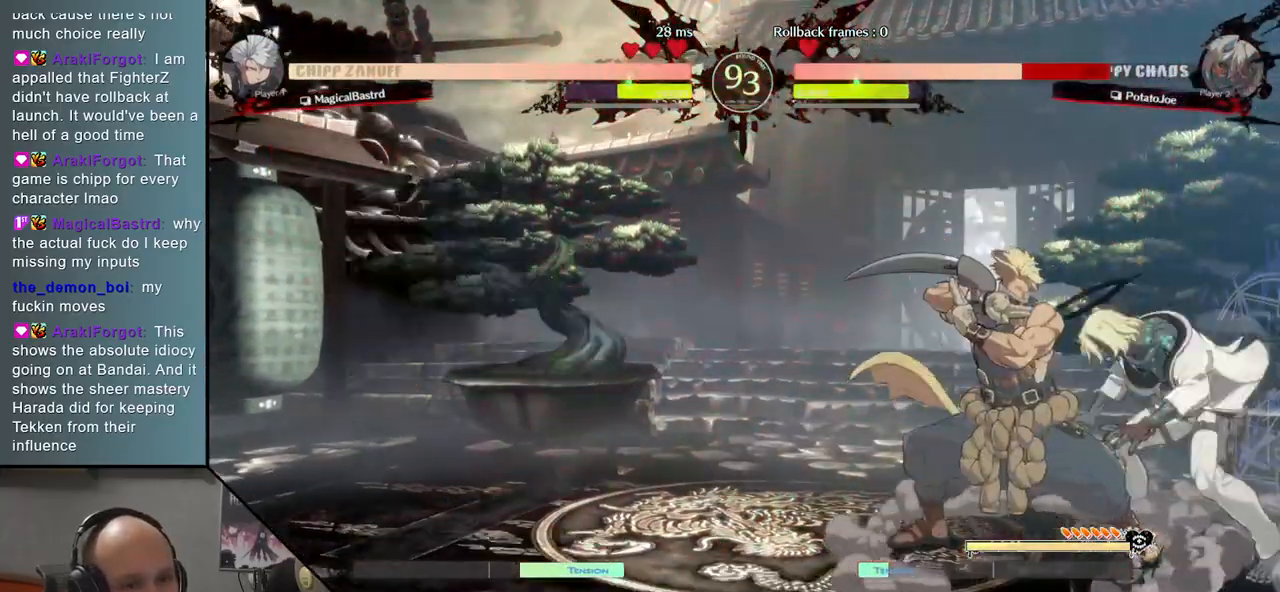
{"buttons": [], "events": []}
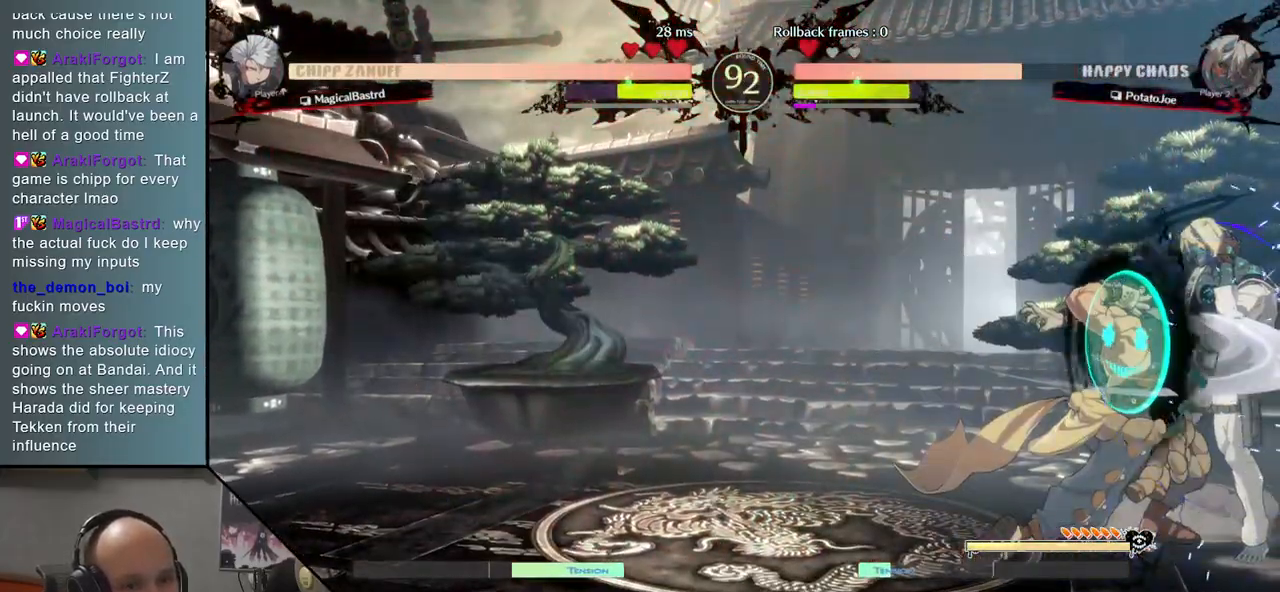
{"buttons": [], "events": []}
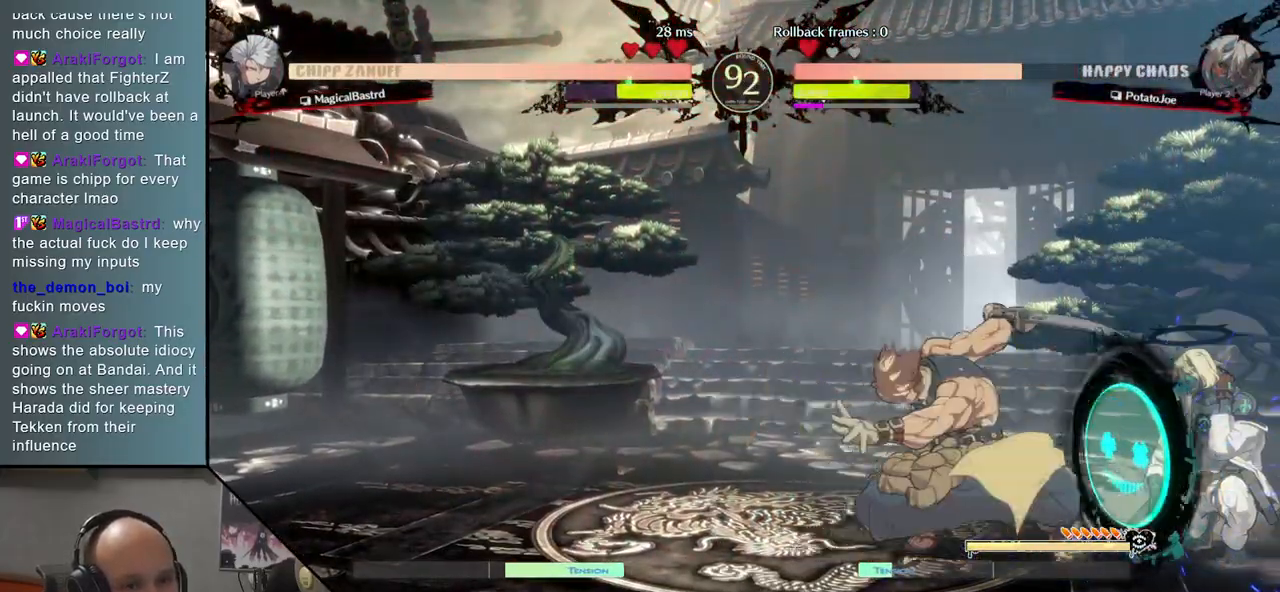
{"buttons": [], "events": []}
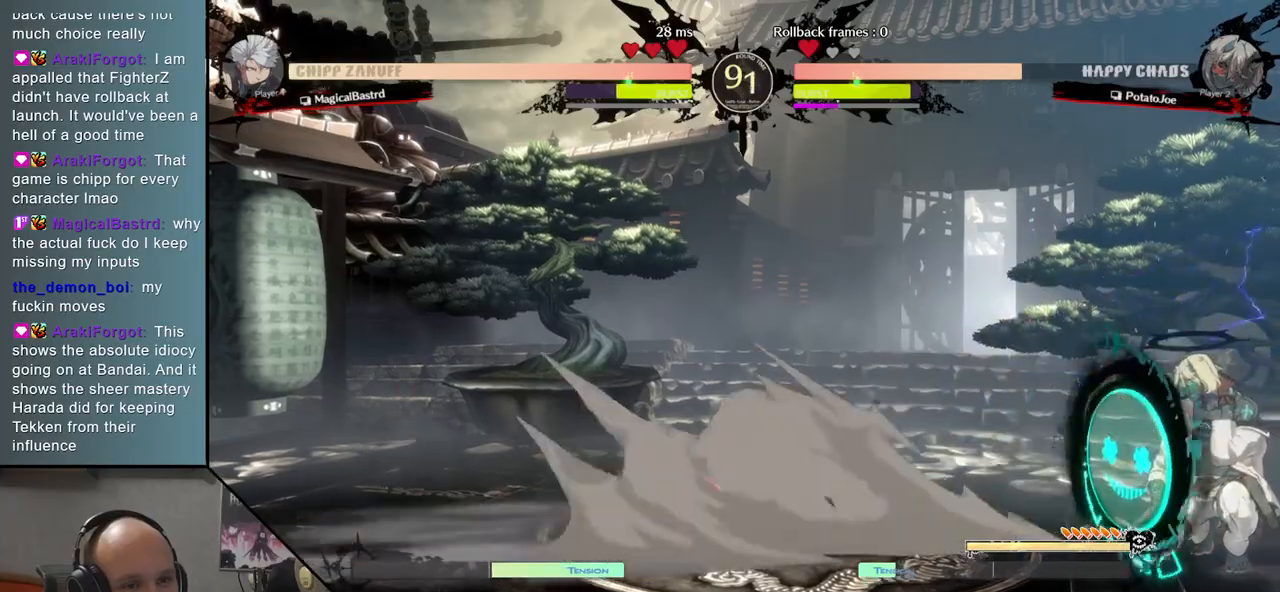
{"buttons": [], "events": []}
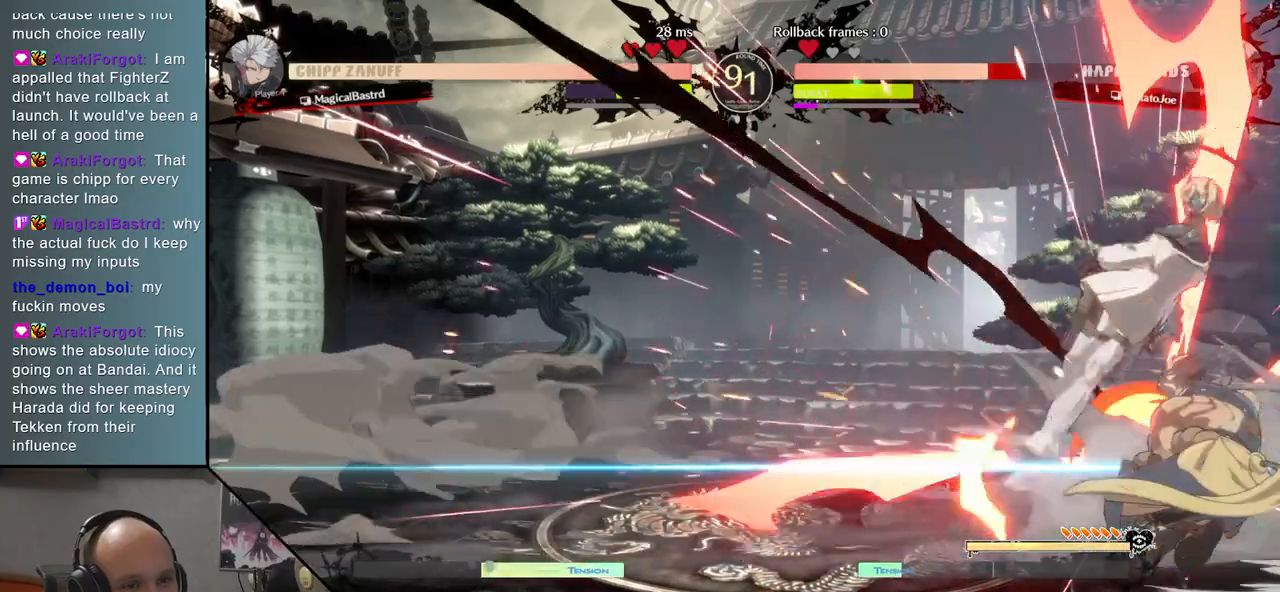
{"buttons": [], "events": [[317, "R1", "down"], [367, "R1", "up"]]}
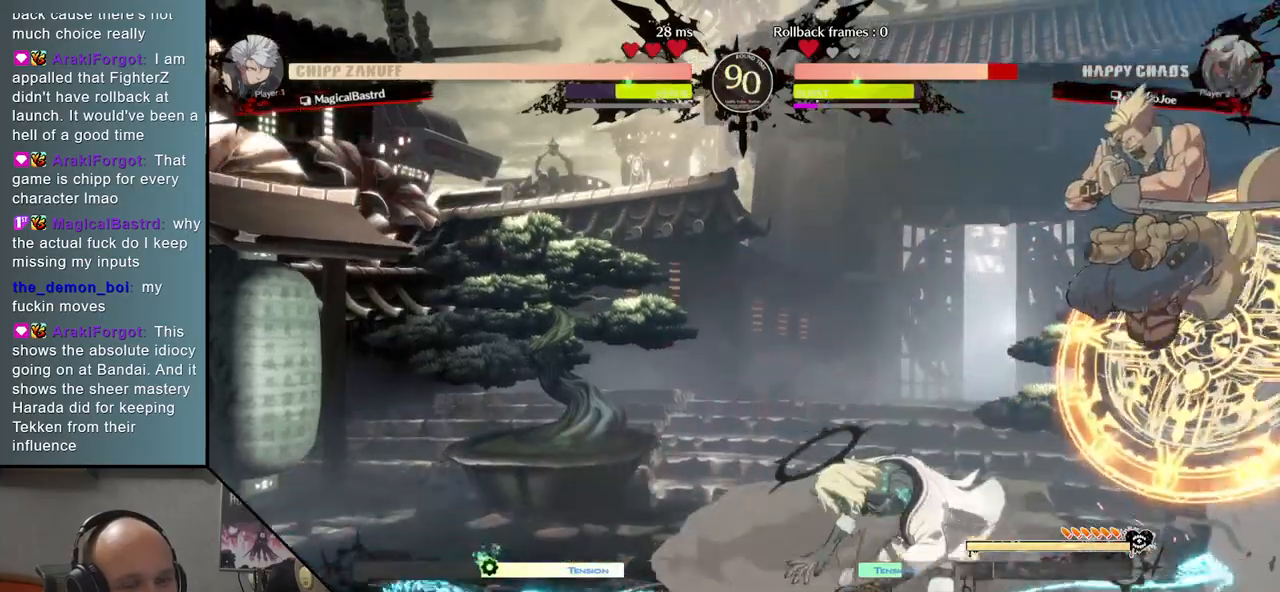
{"buttons": [], "events": [[17, "R1", "down"], [100, "R1", "up"], [217, "R1", "down"], [283, "R1", "up"], [400, "R1", "down"], [450, "R1", "up"]]}
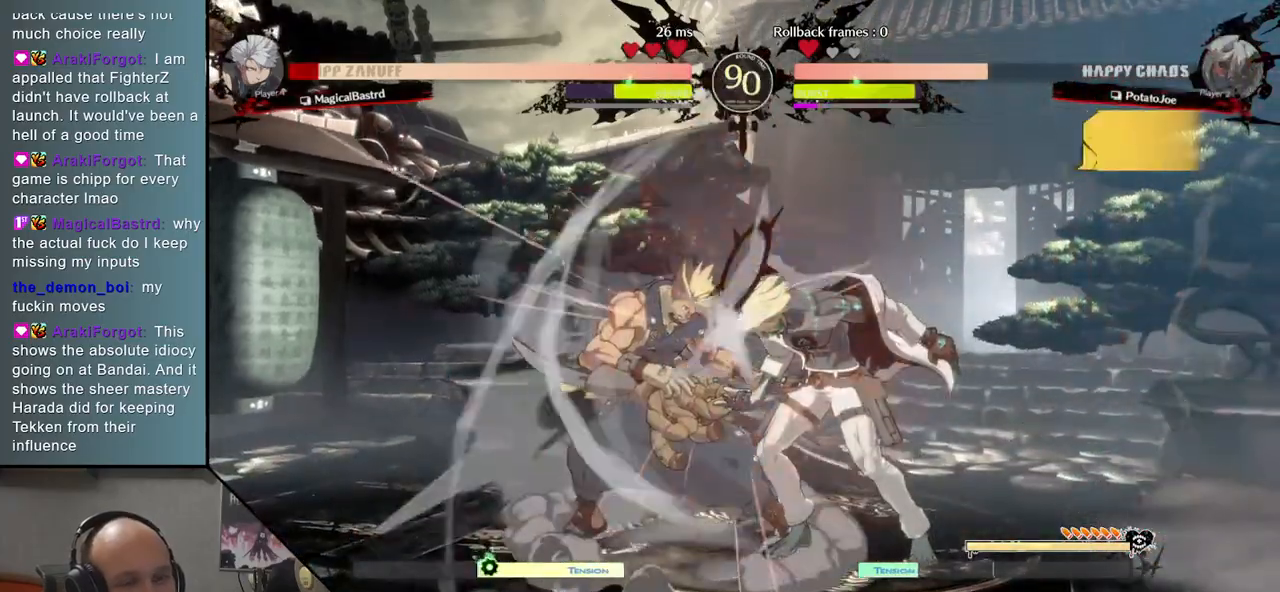
{"buttons": ["TRIANGLE"], "events": [[50, "R1", "down"], [133, "R1", "up"], [250, "TRIANGLE", "down"], [350, "TRIANGLE", "up"], [467, "TRIANGLE", "down"]]}
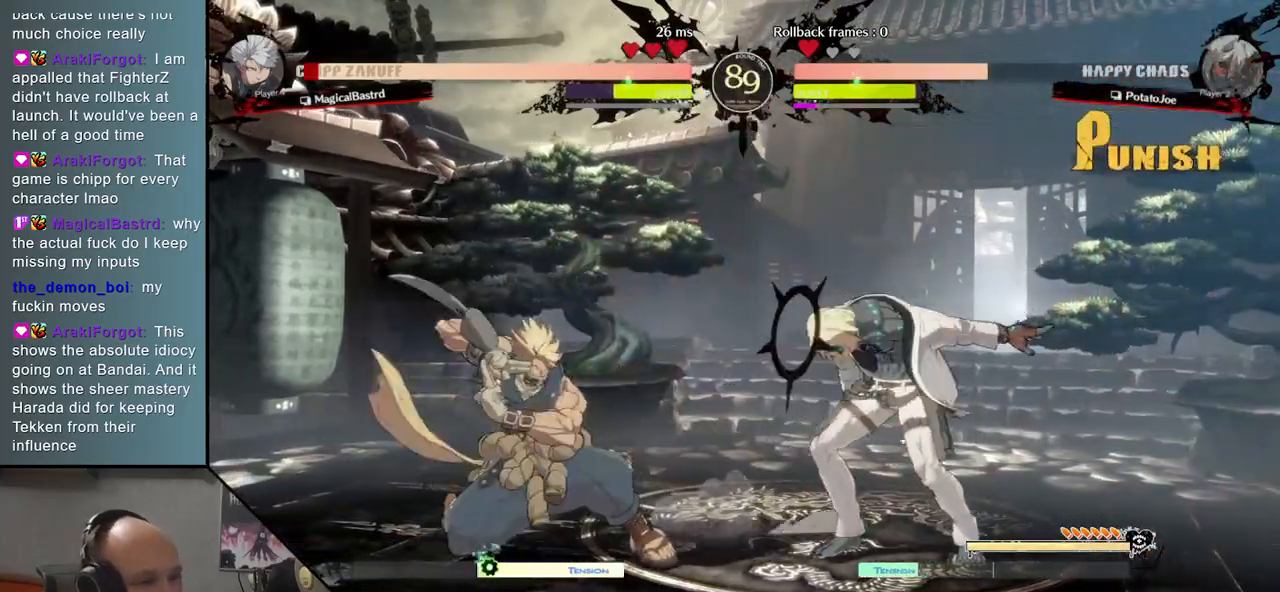
{"buttons": [], "events": [[50, "TRIANGLE", "up"], [167, "TRIANGLE", "down"], [267, "TRIANGLE", "up"]]}
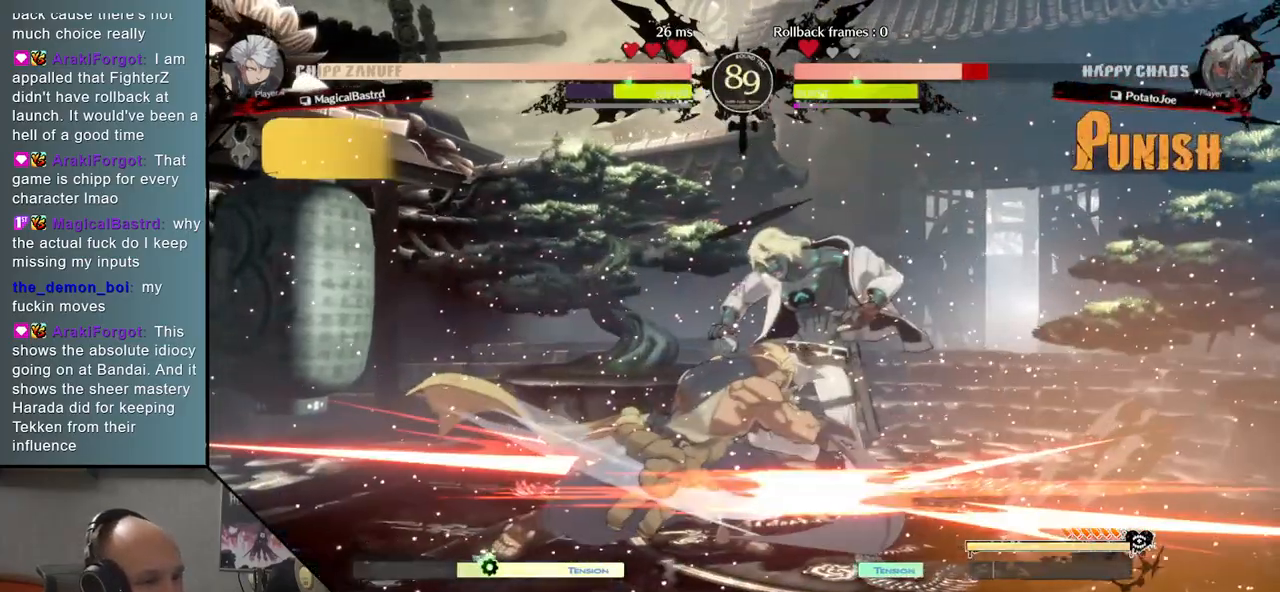
{"buttons": [], "events": [[17, "TRIANGLE", "down"], [100, "TRIANGLE", "up"], [233, "TRIANGLE", "down"], [283, "TRIANGLE", "up"]]}
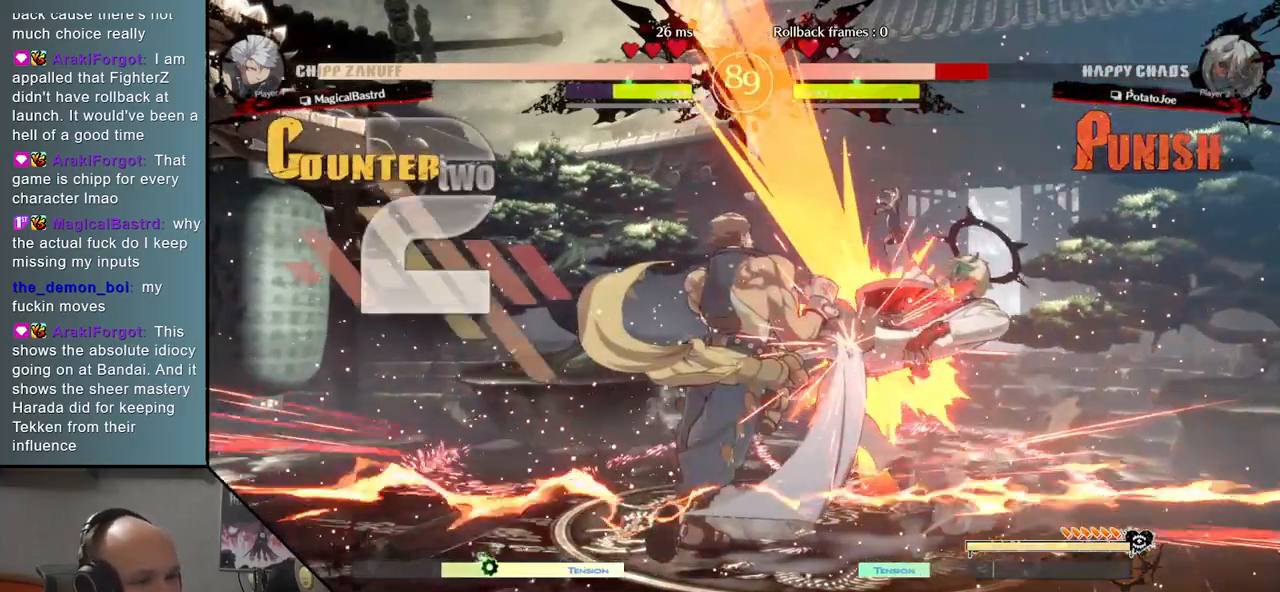
{"buttons": [], "events": []}
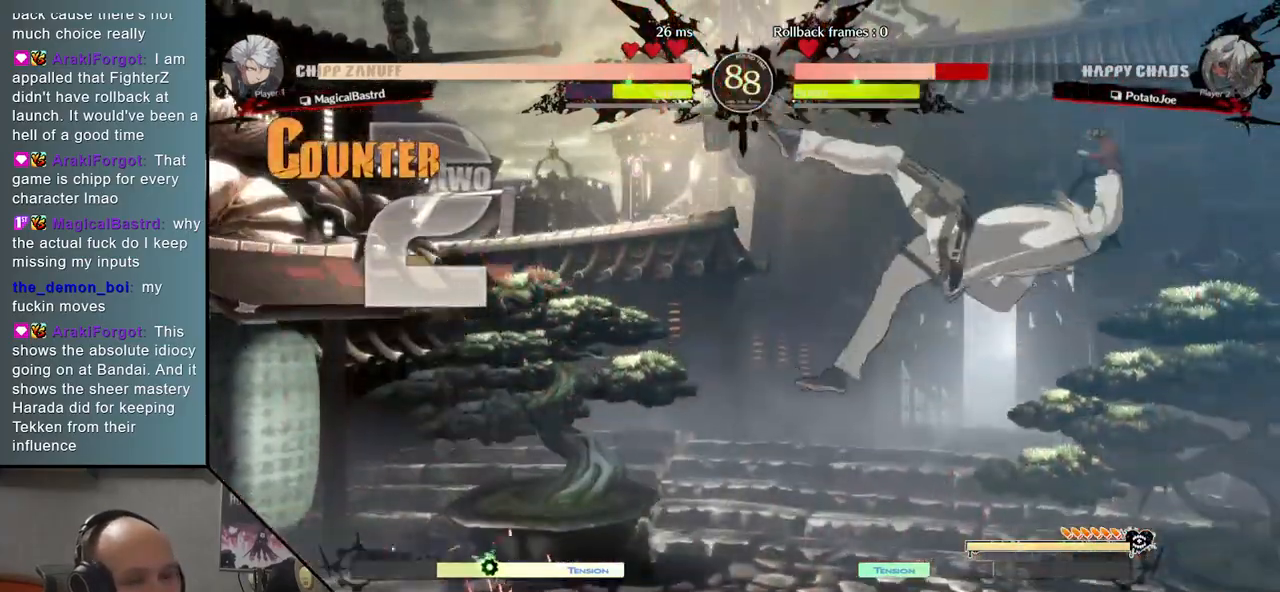
{"buttons": [], "events": []}
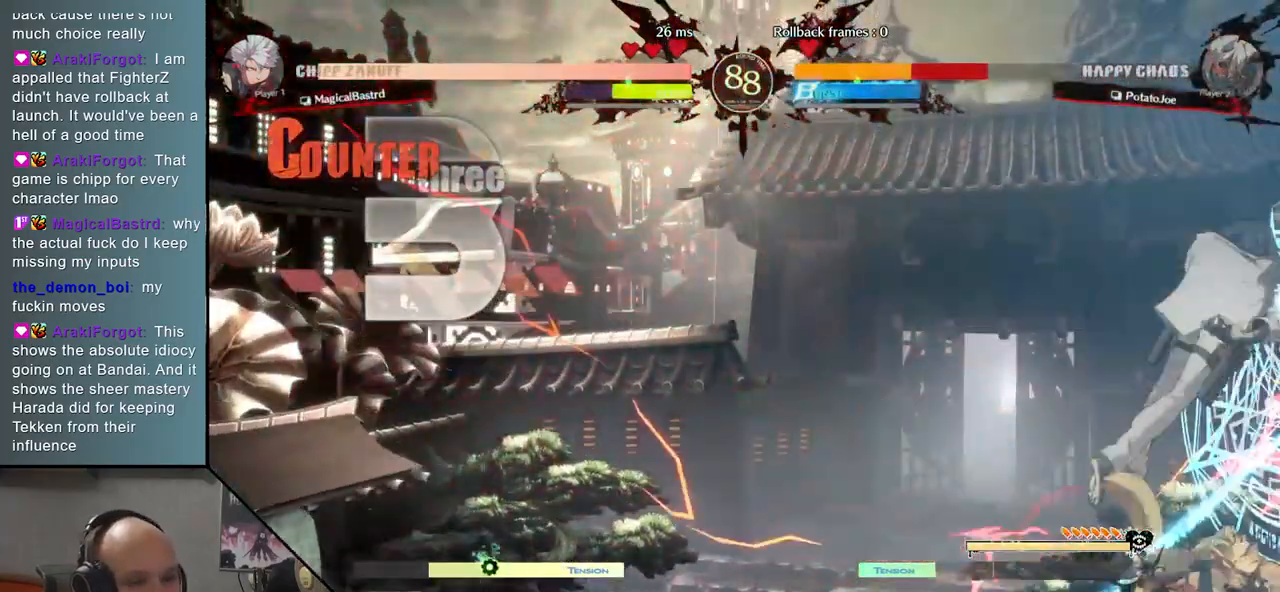
{"buttons": [], "events": []}
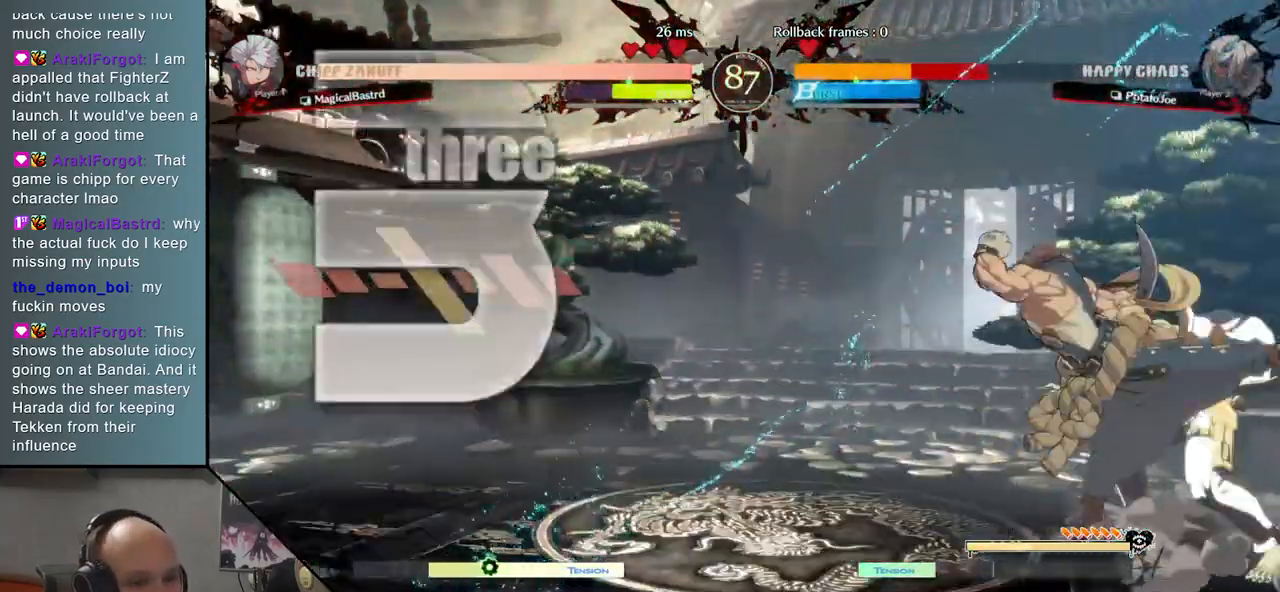
{"buttons": [], "events": [[200, "TRIANGLE", "down"], [267, "TRIANGLE", "up"], [383, "TRIANGLE", "down"], [450, "TRIANGLE", "up"]]}
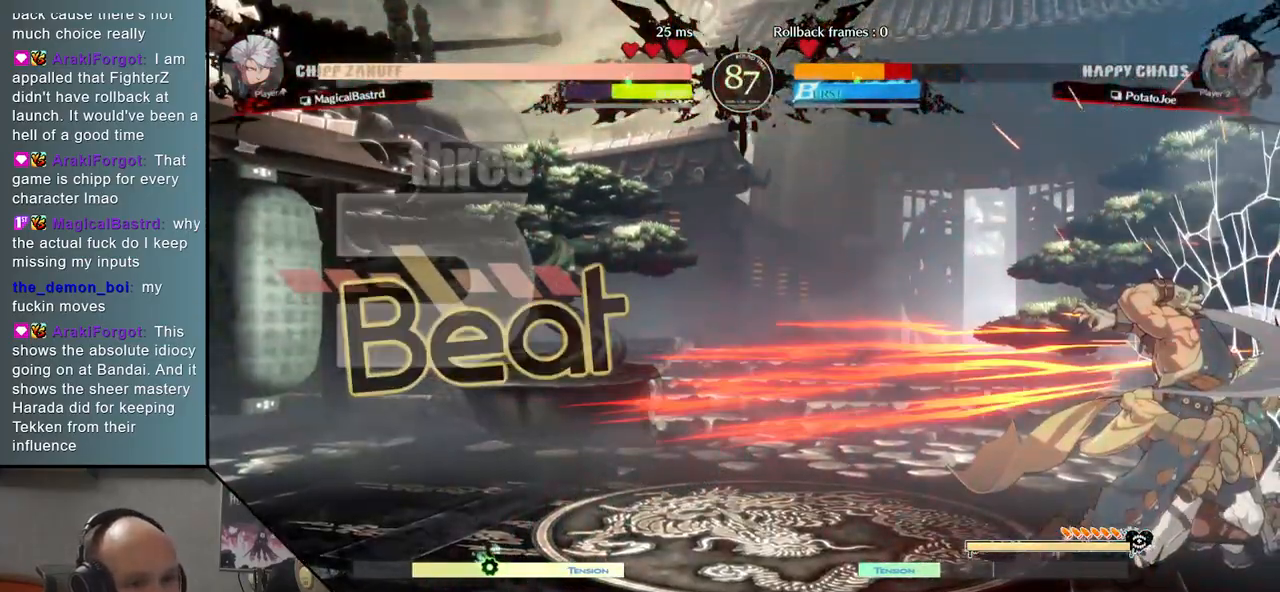
{"buttons": [], "events": []}
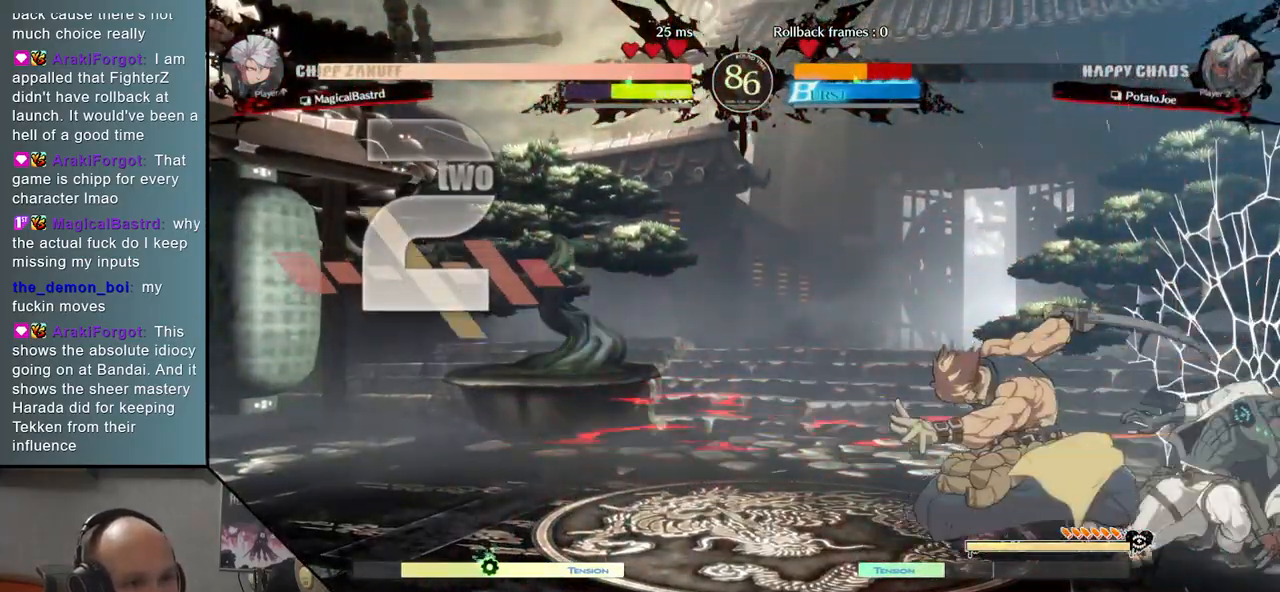
{"buttons": [], "events": [[33, "L1", "down"], [33, "R1", "down"], [133, "L1", "up"], [133, "R1", "up"]]}
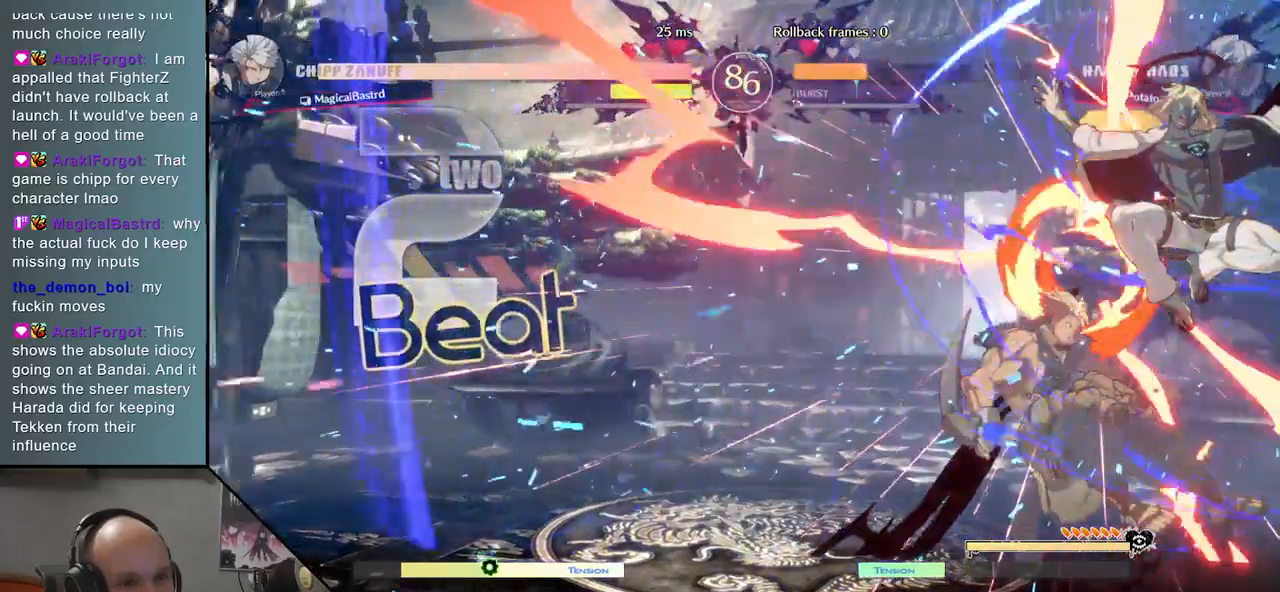
{"buttons": [], "events": []}
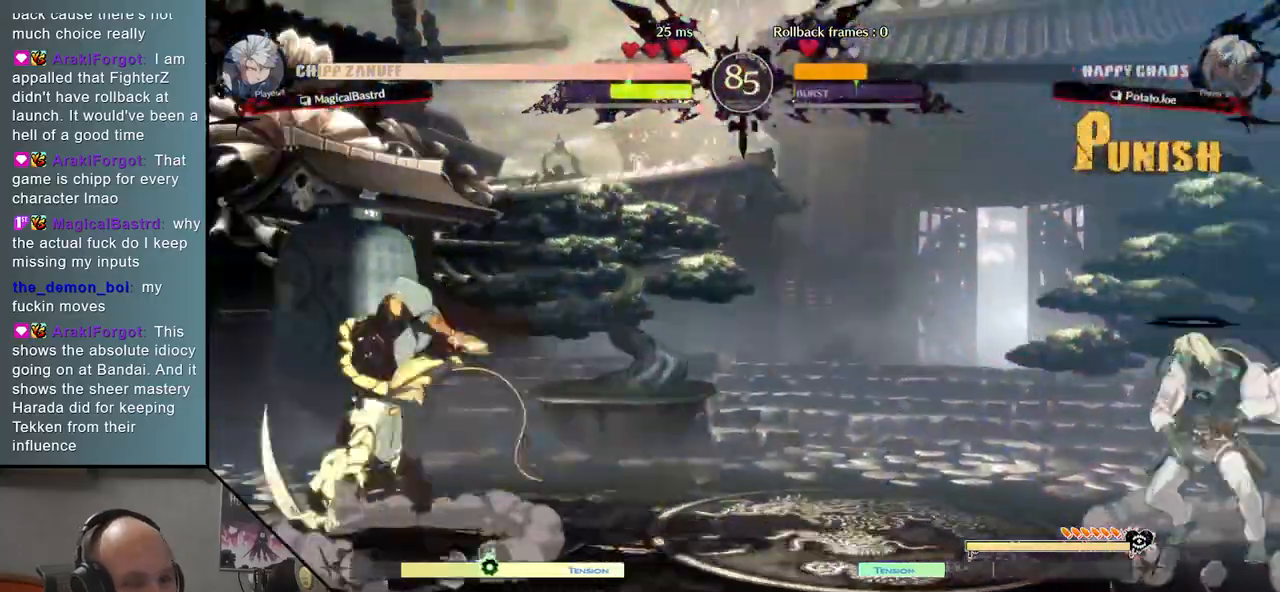
{"buttons": [], "events": []}
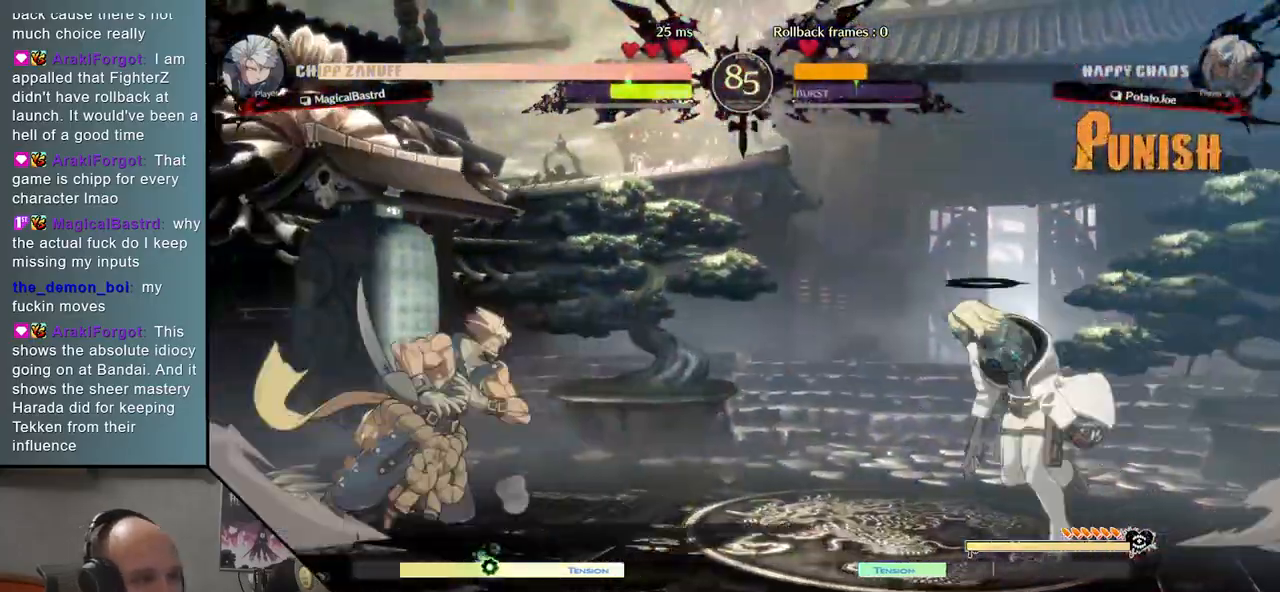
{"buttons": [], "events": [[150, "TRIANGLE", "down"], [250, "TRIANGLE", "up"]]}
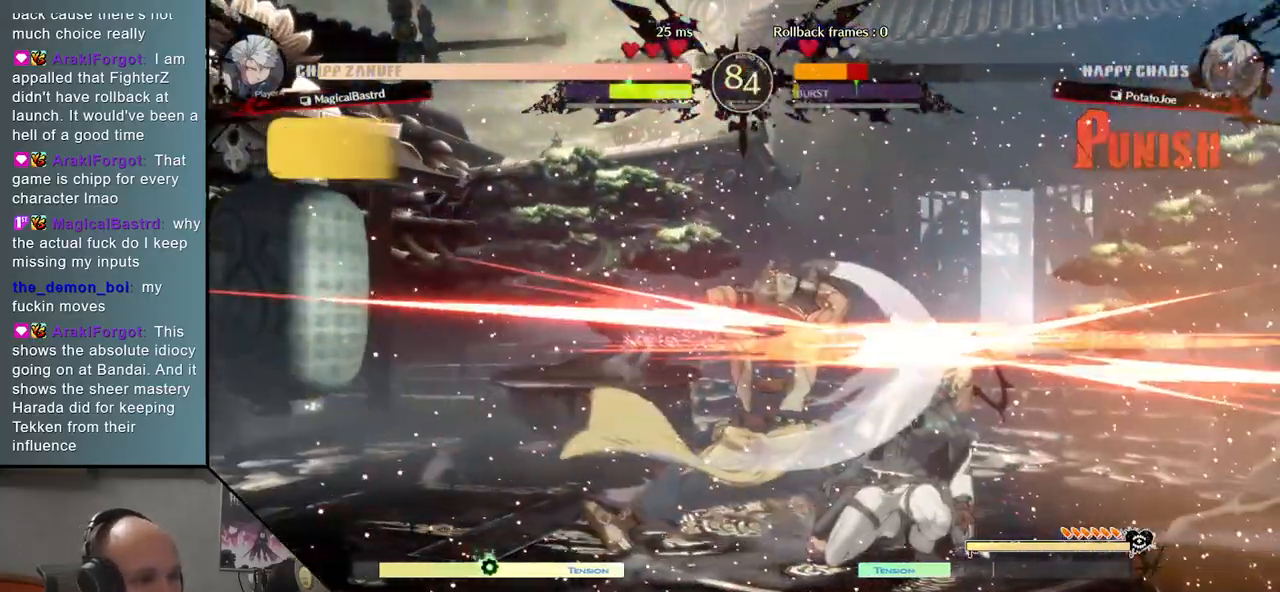
{"buttons": [], "events": []}